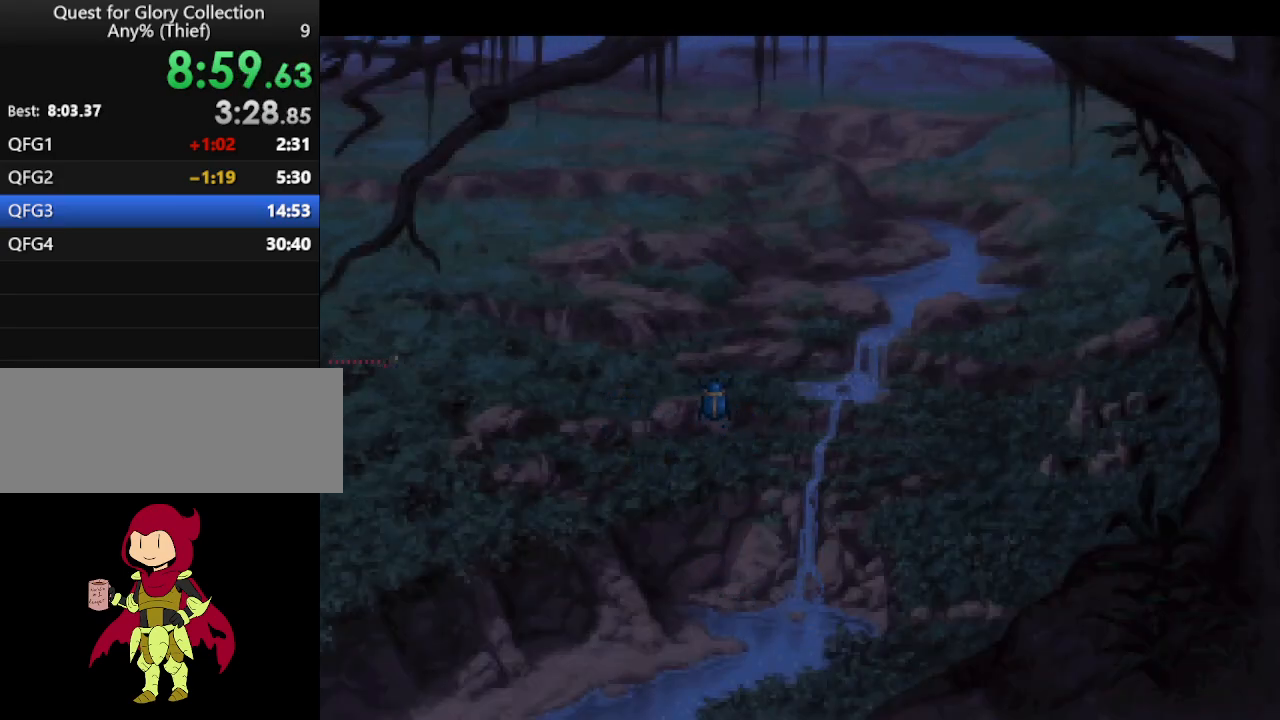
Gameplay with keyboard and mouse; each line is a JSON object with the keys and mouse buttons held at the frame after it. "events" lists presses ("down") and releases ("up") of "down", "escape", "f1", "f10", "f11", "f12", "f2", "f3", "f4", "f5", "f6", "f7", "f8", "f9", "left", "right", "space", "up", "mouse_left", "mouse_wheel", "mouse_right" and "mouse_mb4" between this image and that frame as [ms after this image, input, new state], when the widget could be followed in between. "mouse_left", "mouse_wheel", "mouse_right", "mouse_mb4" = the "left", "wheel", "right", "mb4" buttons of the "mouse" list. No other keys are recorded. "wheel" means that the mouse wheel is clicked or scrolled. Not read: mouse_move.
{"keys": [], "mouse": [], "events": [[100, "mouse_mb4", "down"], [200, "mouse_mb4", "up"], [283, "mouse_mb4", "down"], [367, "mouse_mb4", "up"]]}
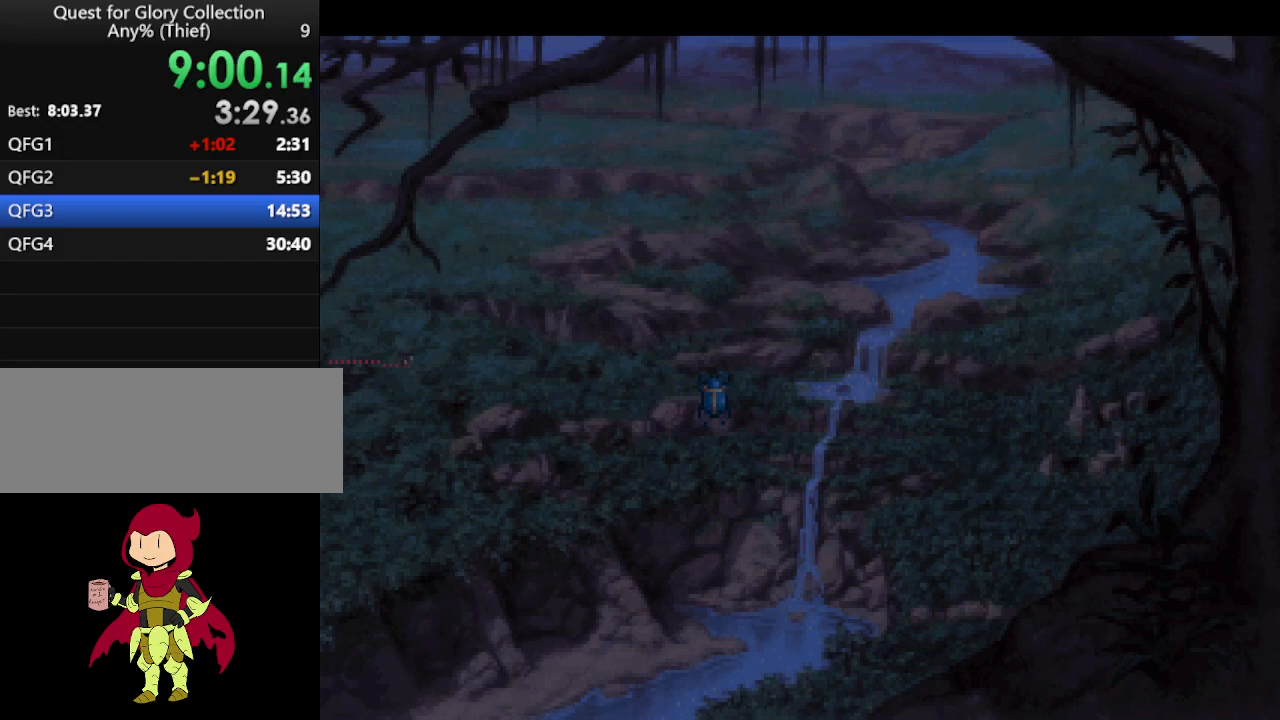
{"keys": [], "mouse": ["mb4"], "events": [[17, "mouse_mb4", "down"], [67, "mouse_mb4", "up"], [150, "mouse_mb4", "down"], [250, "mouse_mb4", "up"], [333, "mouse_mb4", "down"], [383, "mouse_mb4", "up"], [483, "mouse_mb4", "down"]]}
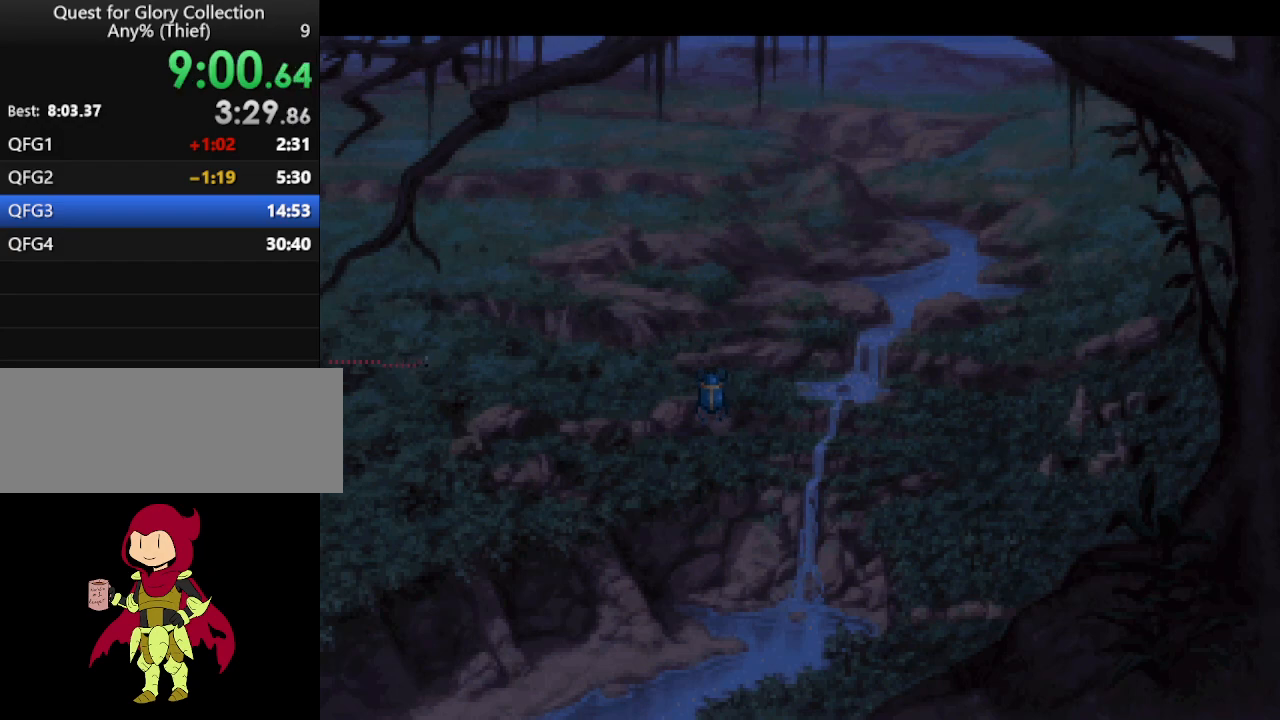
{"keys": [], "mouse": [], "events": [[67, "mouse_mb4", "up"], [117, "mouse_mb4", "down"], [217, "mouse_mb4", "up"], [317, "mouse_mb4", "down"], [450, "mouse_mb4", "up"]]}
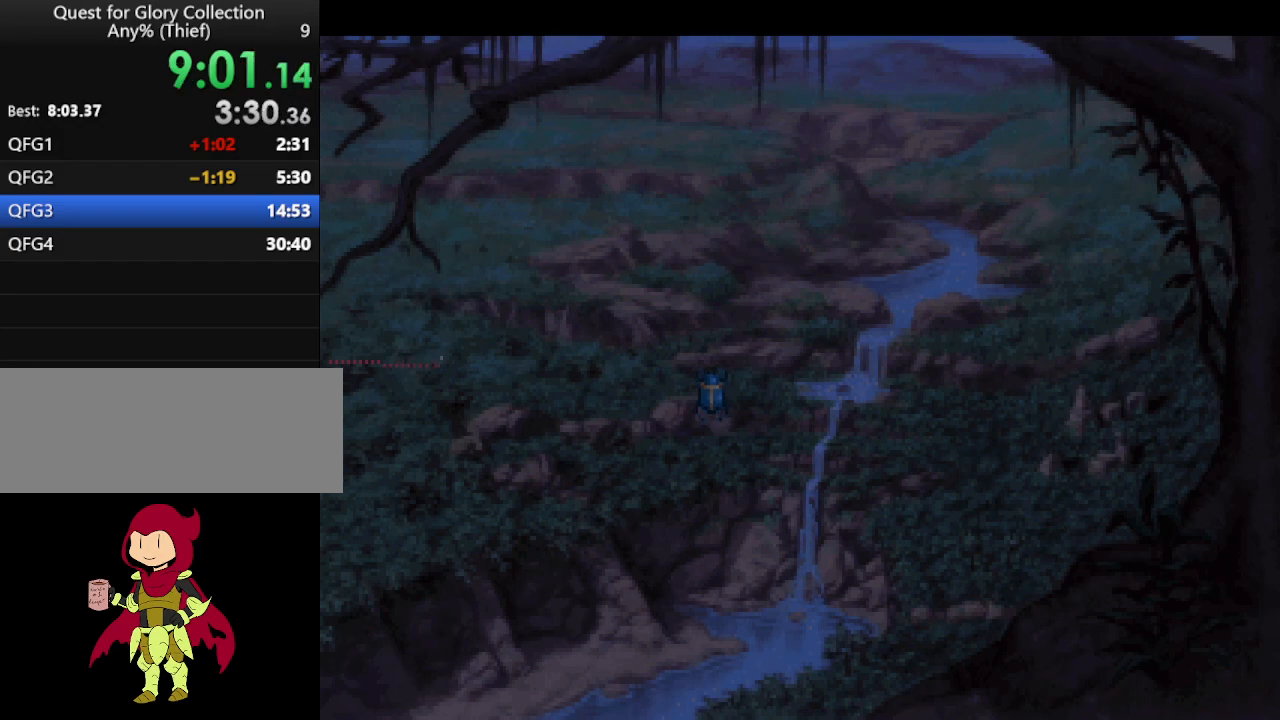
{"keys": [], "mouse": [], "events": [[50, "mouse_mb4", "down"], [133, "mouse_mb4", "up"], [233, "mouse_mb4", "down"], [283, "mouse_mb4", "up"], [417, "mouse_mb4", "down"], [467, "mouse_mb4", "up"]]}
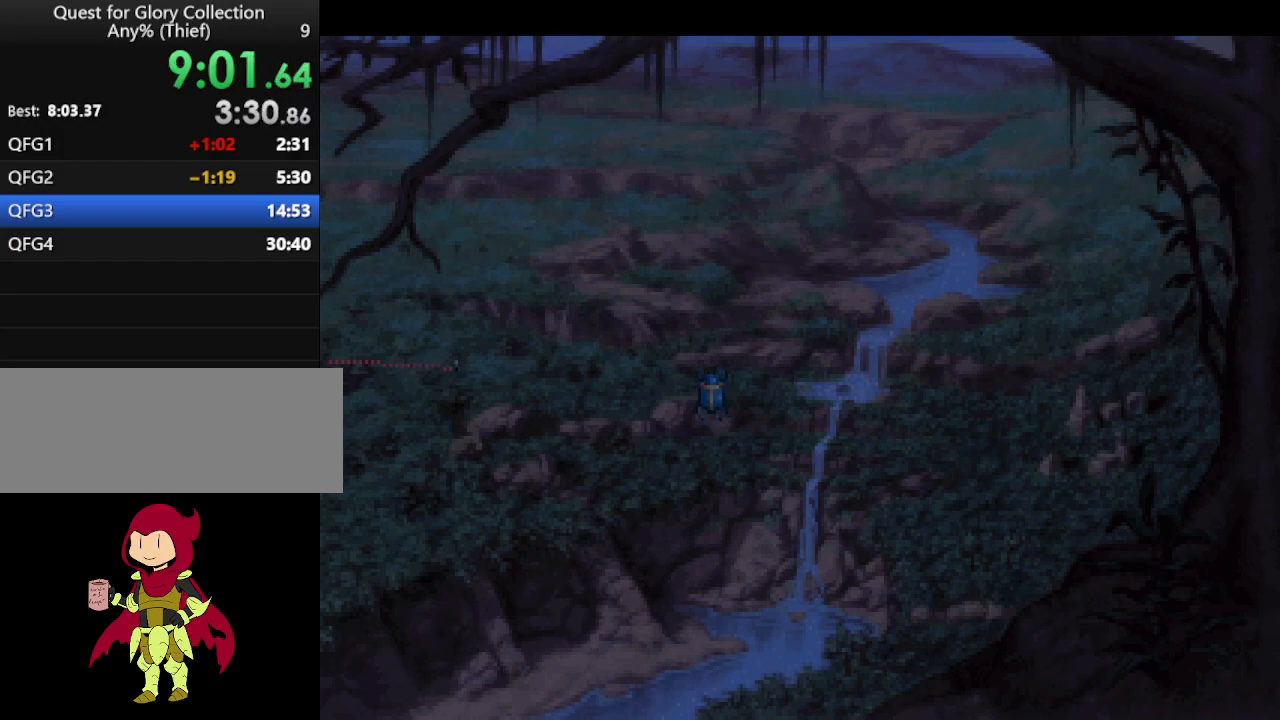
{"keys": [], "mouse": [], "events": [[50, "mouse_mb4", "down"], [150, "mouse_mb4", "up"], [300, "mouse_mb4", "down"], [333, "mouse_mb4", "up"], [433, "mouse_mb4", "down"], [483, "mouse_mb4", "up"]]}
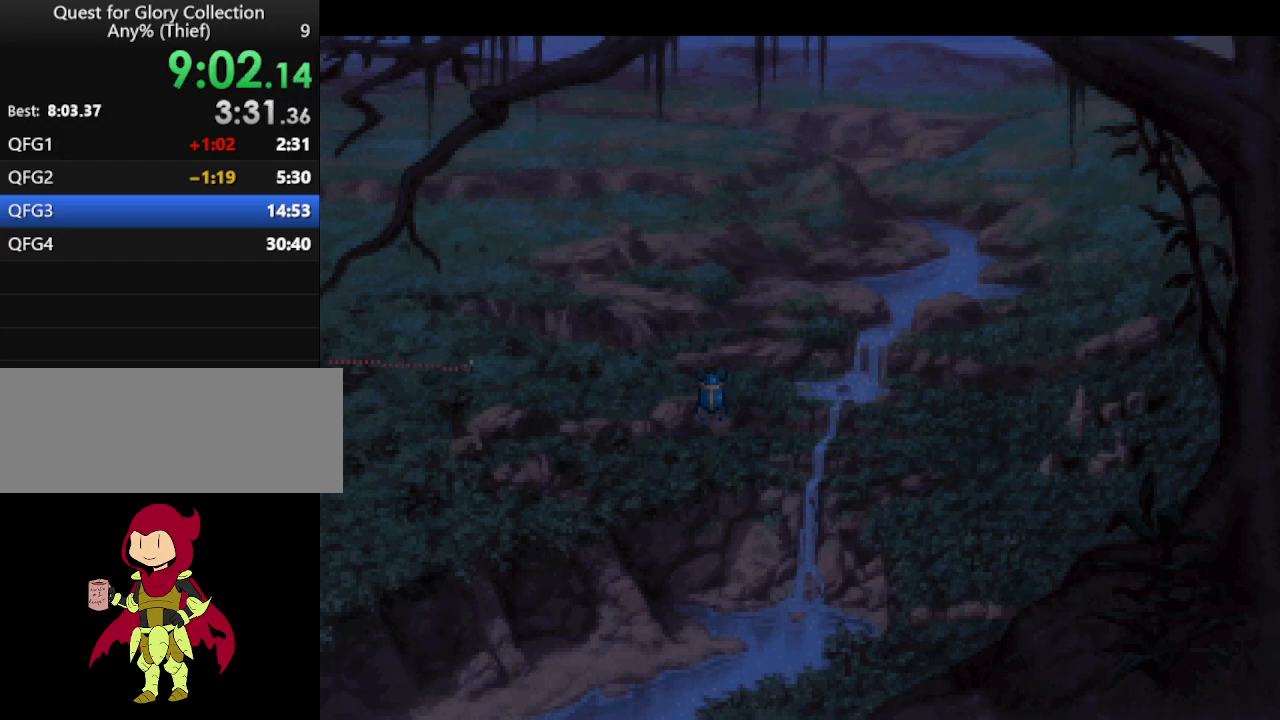
{"keys": [], "mouse": ["mb4"], "events": [[117, "mouse_mb4", "down"], [217, "mouse_mb4", "up"], [267, "mouse_mb4", "down"], [367, "mouse_mb4", "up"], [450, "mouse_mb4", "down"]]}
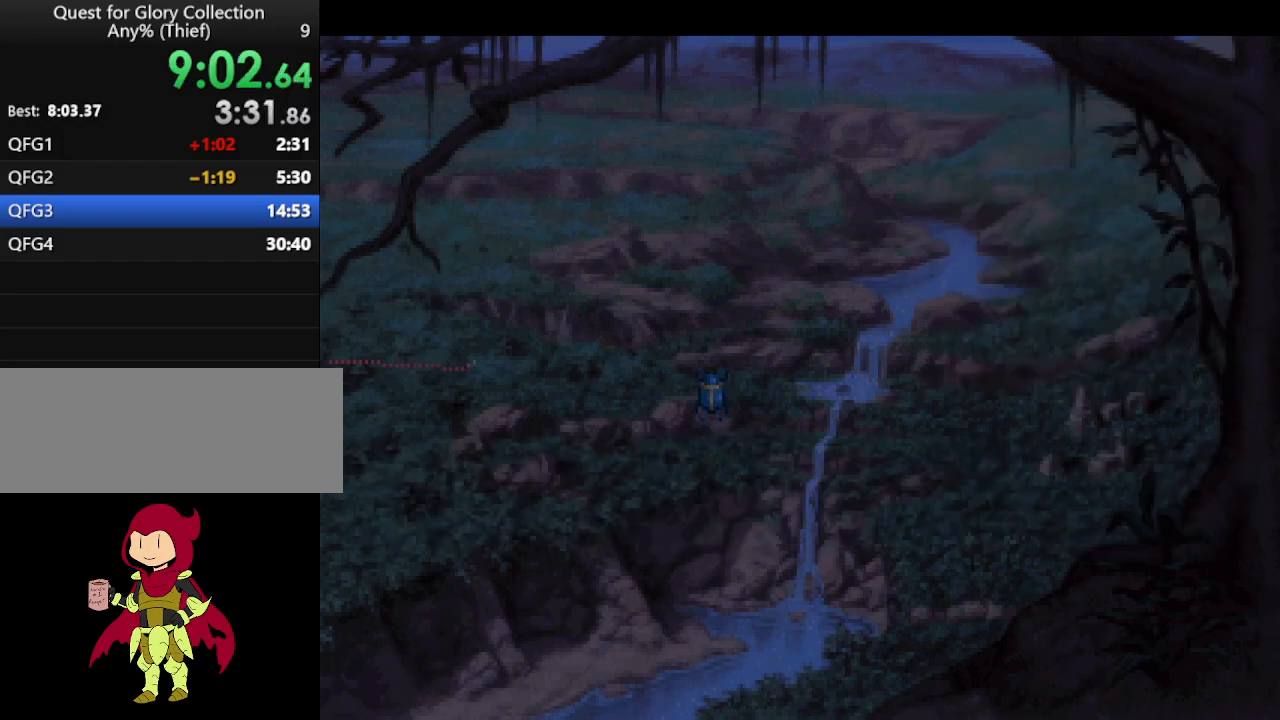
{"keys": [], "mouse": ["mb4"], "events": [[50, "mouse_mb4", "up"], [83, "mouse_mb4", "down"], [183, "mouse_mb4", "up"], [233, "mouse_mb4", "down"], [333, "mouse_mb4", "up"], [467, "mouse_mb4", "down"]]}
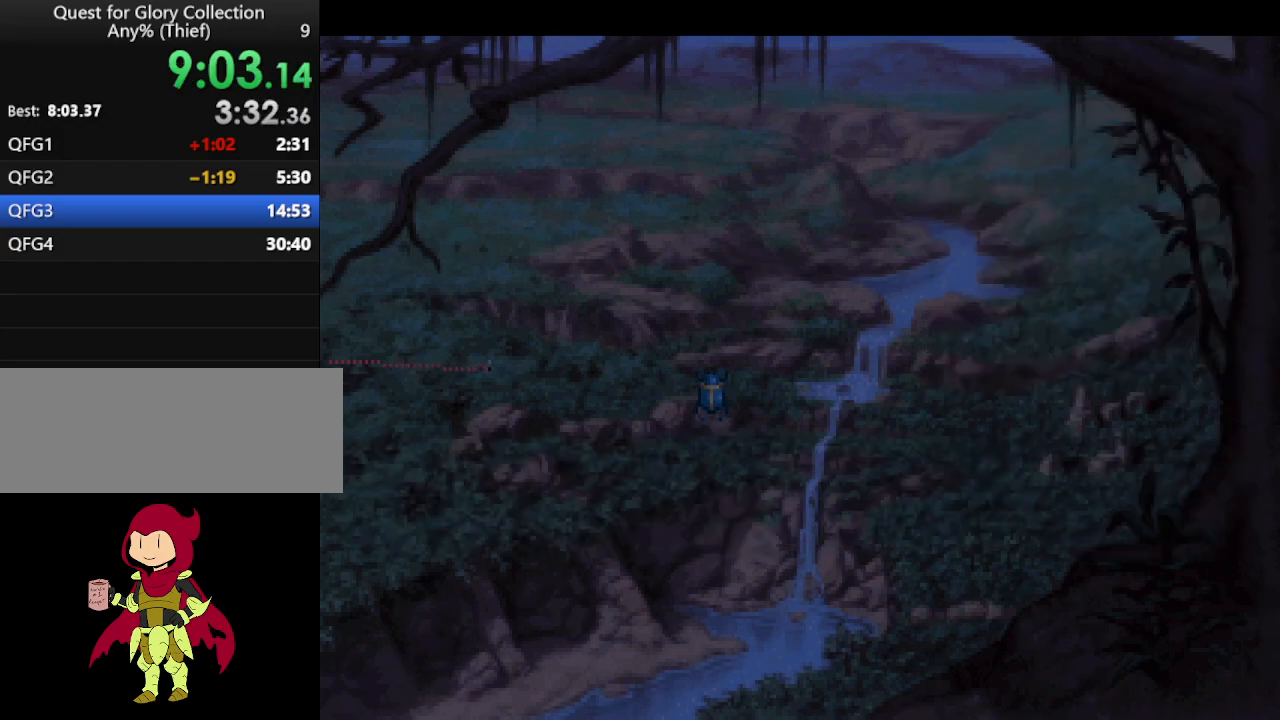
{"keys": [], "mouse": [], "events": [[67, "mouse_mb4", "up"], [150, "mouse_mb4", "down"], [250, "mouse_mb4", "up"], [350, "mouse_mb4", "down"], [433, "mouse_mb4", "up"]]}
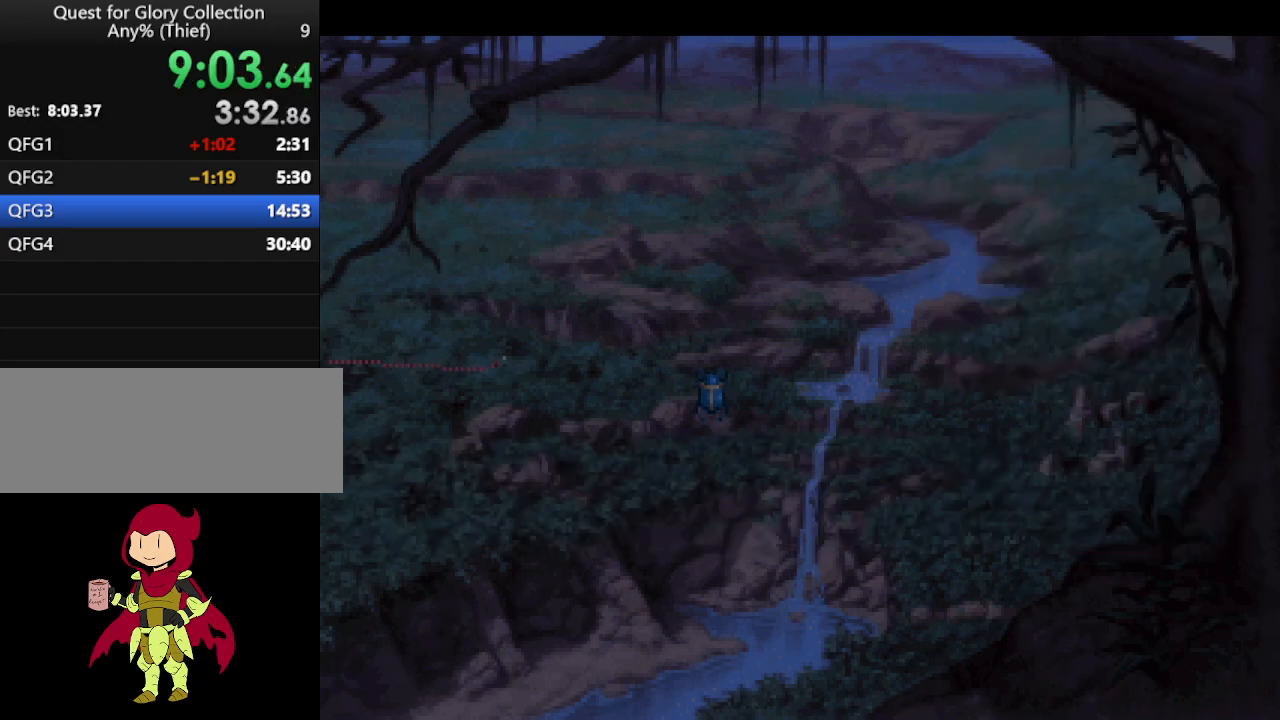
{"keys": [], "mouse": [], "events": [[33, "mouse_mb4", "down"], [133, "mouse_mb4", "up"], [217, "mouse_mb4", "down"], [317, "mouse_mb4", "up"], [400, "mouse_mb4", "down"], [500, "mouse_mb4", "up"]]}
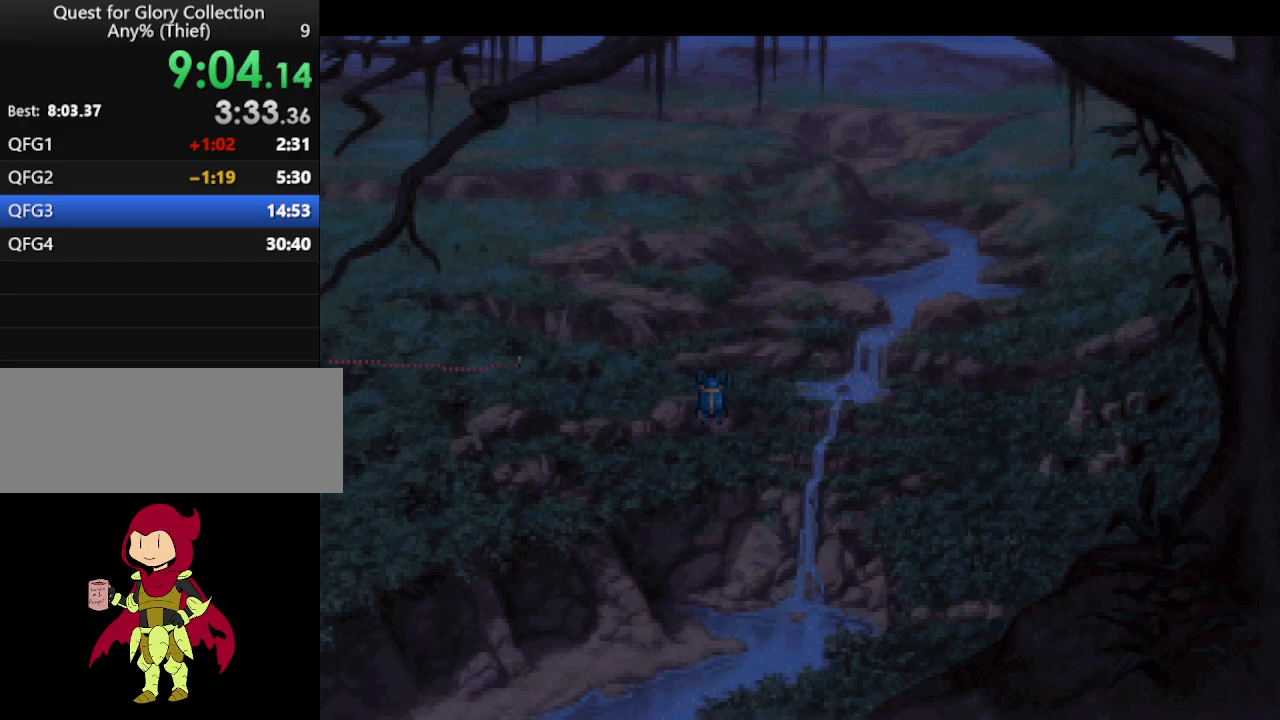
{"keys": [], "mouse": ["mb4"], "events": [[100, "mouse_mb4", "down"], [183, "mouse_mb4", "up"], [283, "mouse_mb4", "down"], [383, "mouse_mb4", "up"], [467, "mouse_mb4", "down"]]}
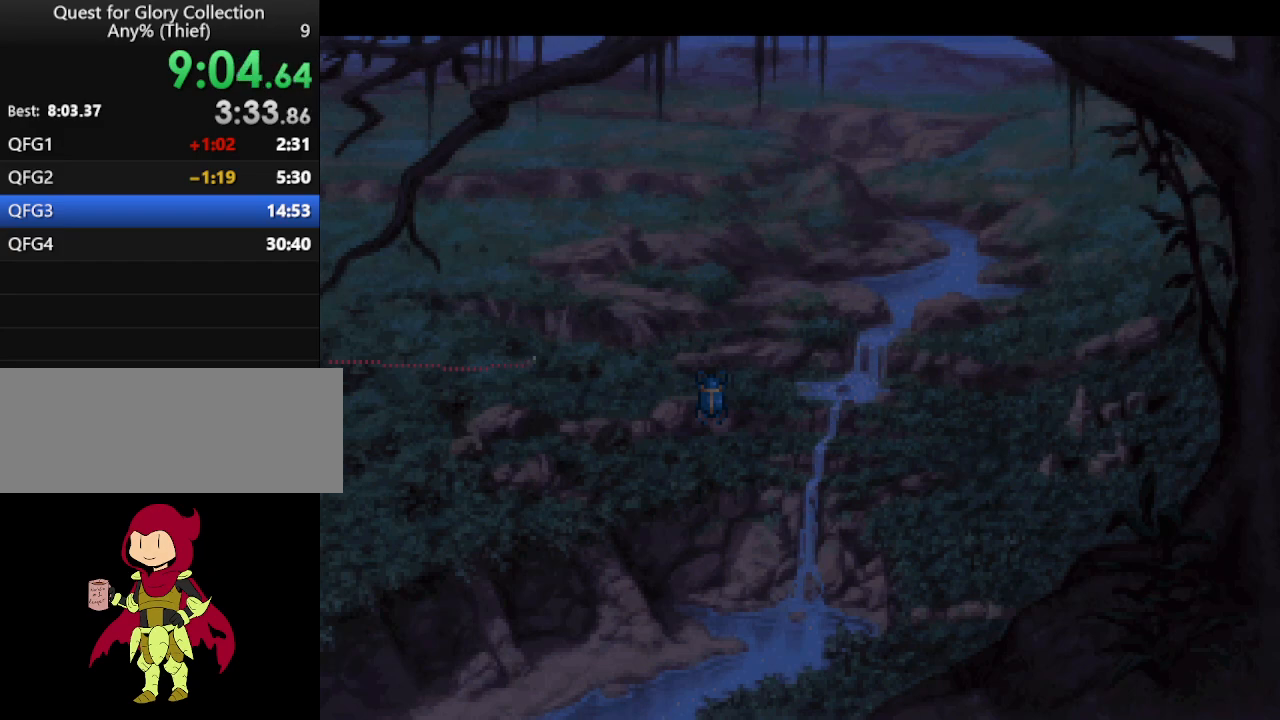
{"keys": [], "mouse": [], "events": [[50, "mouse_mb4", "up"], [150, "mouse_mb4", "down"], [250, "mouse_mb4", "up"], [350, "mouse_mb4", "down"], [450, "mouse_mb4", "up"]]}
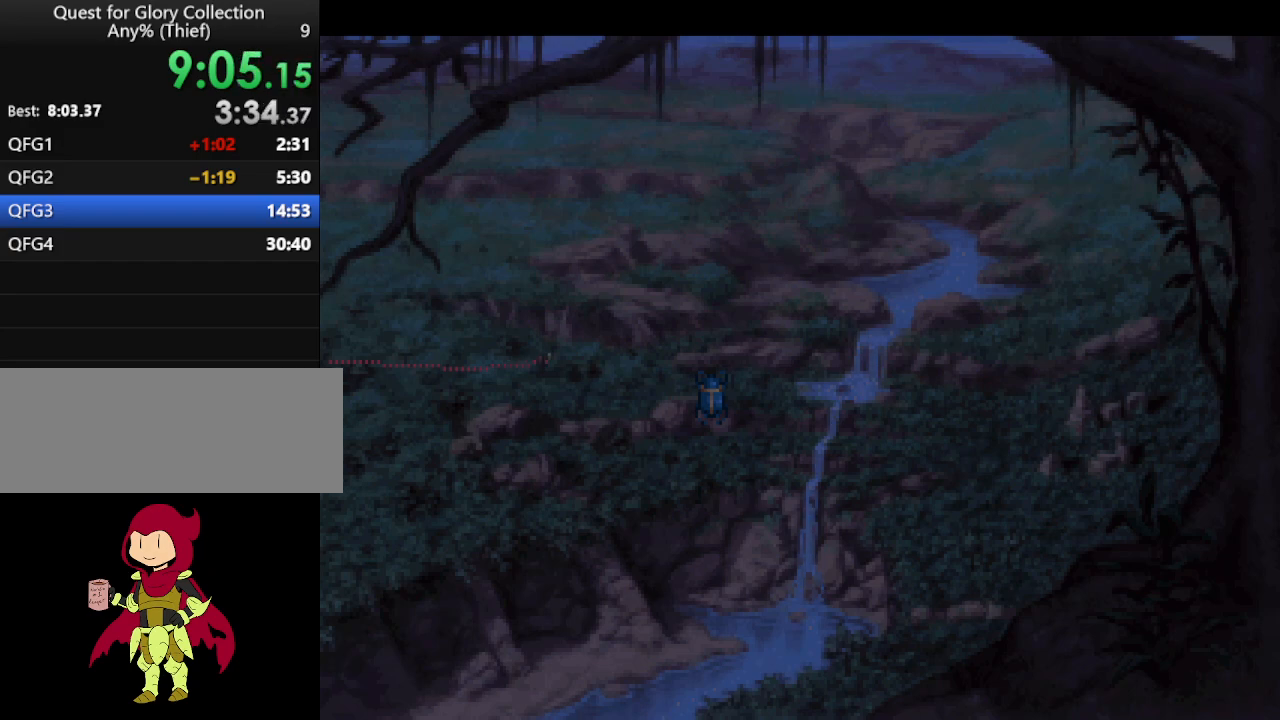
{"keys": [], "mouse": [], "events": [[33, "mouse_mb4", "down"], [133, "mouse_mb4", "up"], [217, "mouse_mb4", "down"], [317, "mouse_mb4", "up"], [400, "mouse_mb4", "down"], [500, "mouse_mb4", "up"]]}
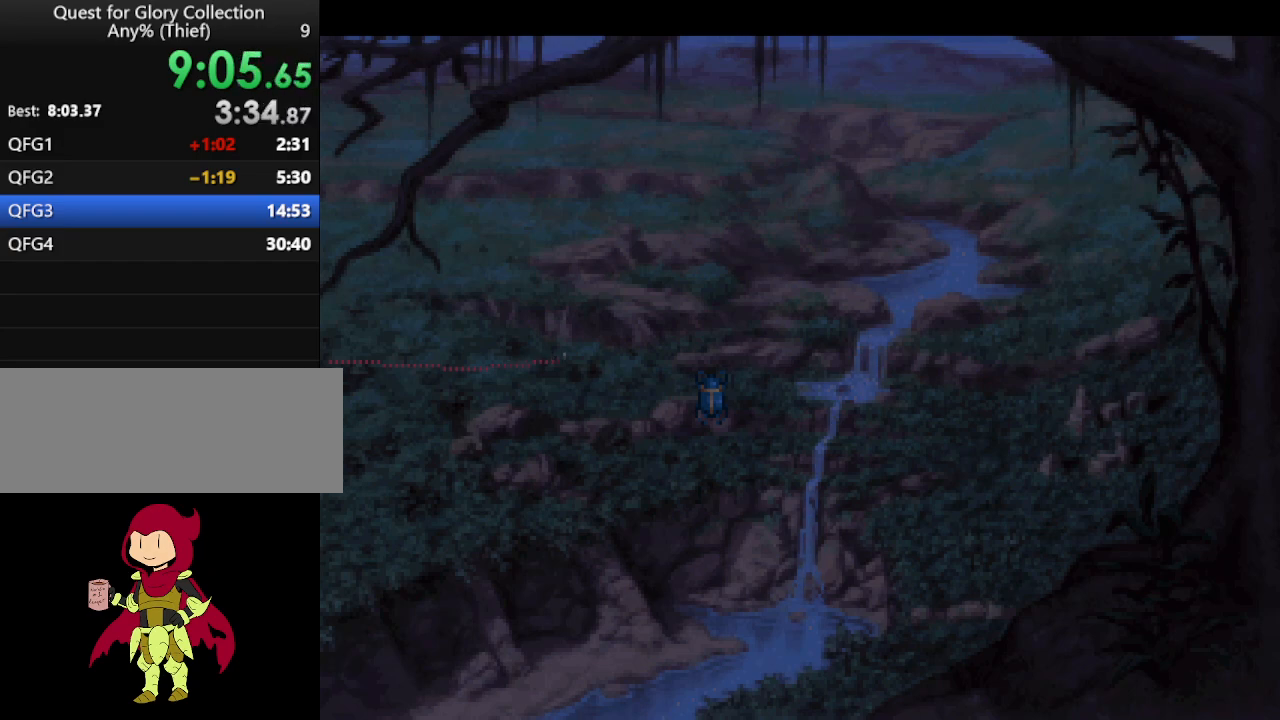
{"keys": [], "mouse": ["mb4"], "events": [[83, "mouse_mb4", "down"], [183, "mouse_mb4", "up"], [283, "mouse_mb4", "down"], [367, "mouse_mb4", "up"], [467, "mouse_mb4", "down"]]}
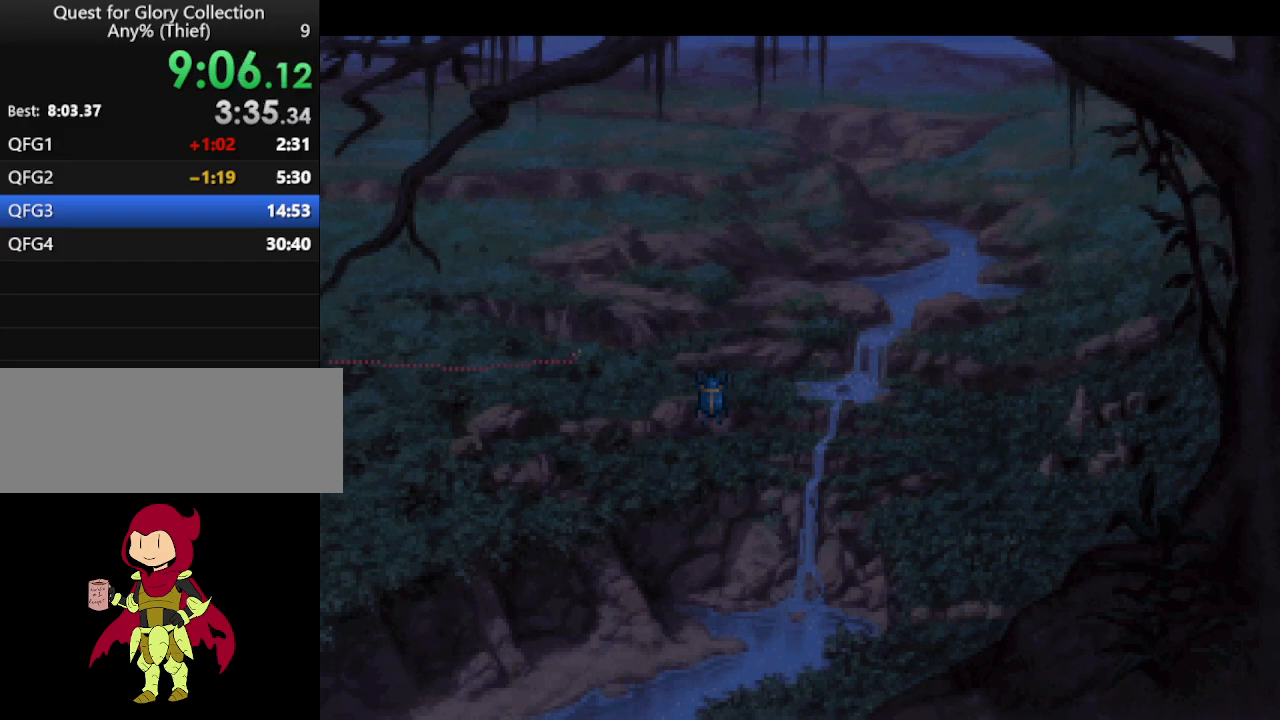
{"keys": [], "mouse": ["mb4"], "events": [[200, "mouse_mb4", "up"], [300, "mouse_mb4", "down"], [383, "mouse_mb4", "up"], [483, "mouse_mb4", "down"]]}
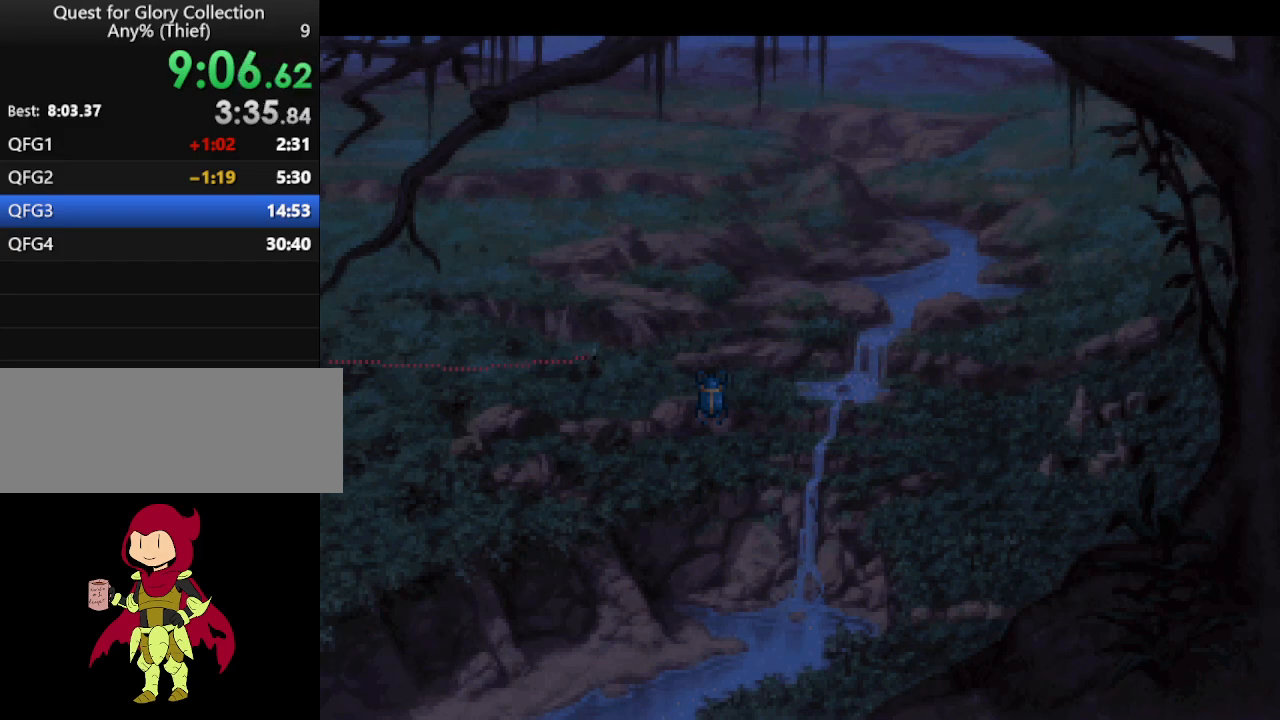
{"keys": [], "mouse": ["mb4"], "events": [[117, "mouse_mb4", "up"], [167, "mouse_mb4", "down"], [217, "mouse_mb4", "up"], [367, "mouse_mb4", "down"], [400, "mouse_mb4", "up"], [500, "mouse_mb4", "down"]]}
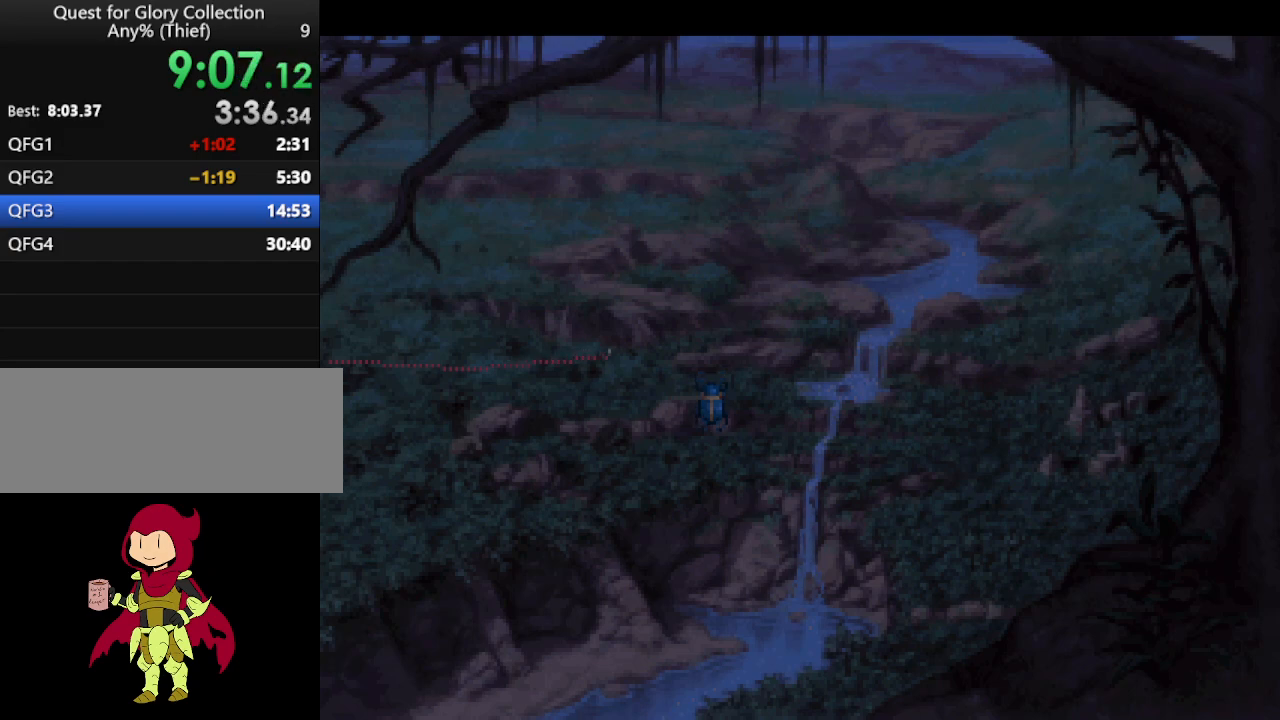
{"keys": [], "mouse": [], "events": [[100, "mouse_mb4", "up"], [183, "mouse_mb4", "down"], [283, "mouse_mb4", "up"], [367, "mouse_mb4", "down"], [467, "mouse_mb4", "up"]]}
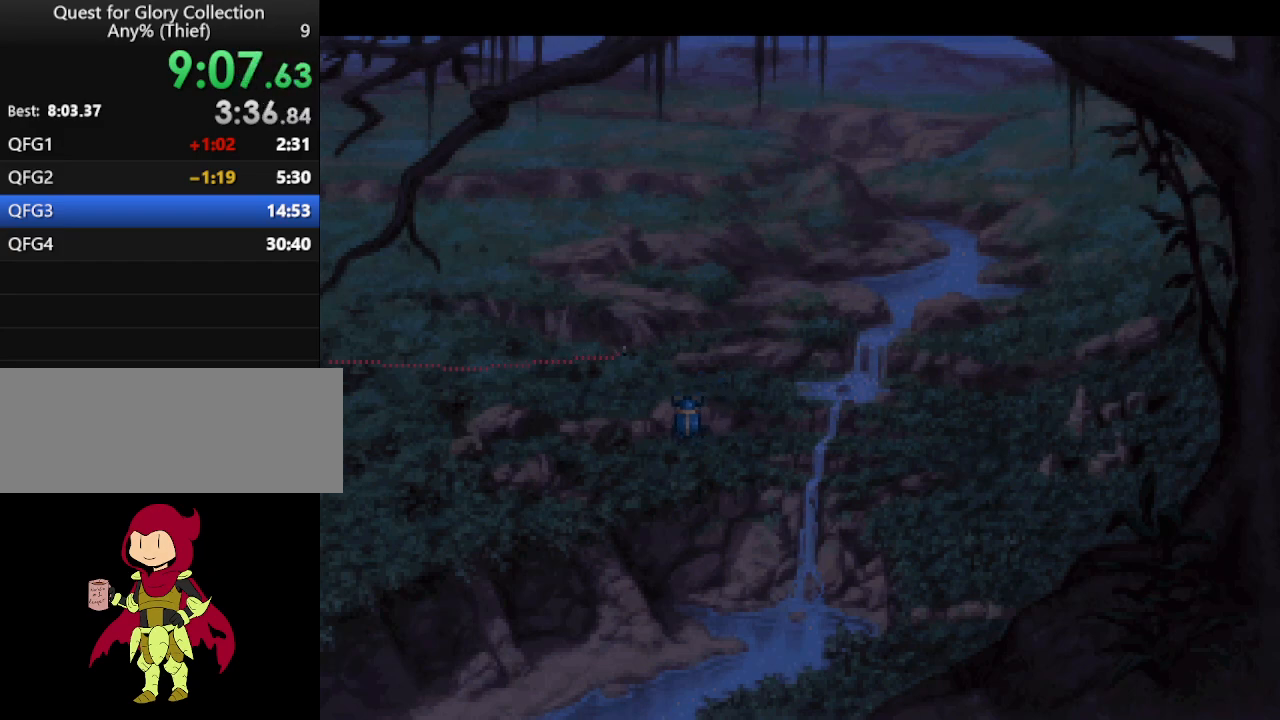
{"keys": [], "mouse": [], "events": [[67, "mouse_mb4", "down"], [117, "mouse_mb4", "up"], [200, "mouse_mb4", "down"], [300, "mouse_mb4", "up"], [383, "mouse_mb4", "down"], [433, "mouse_mb4", "up"]]}
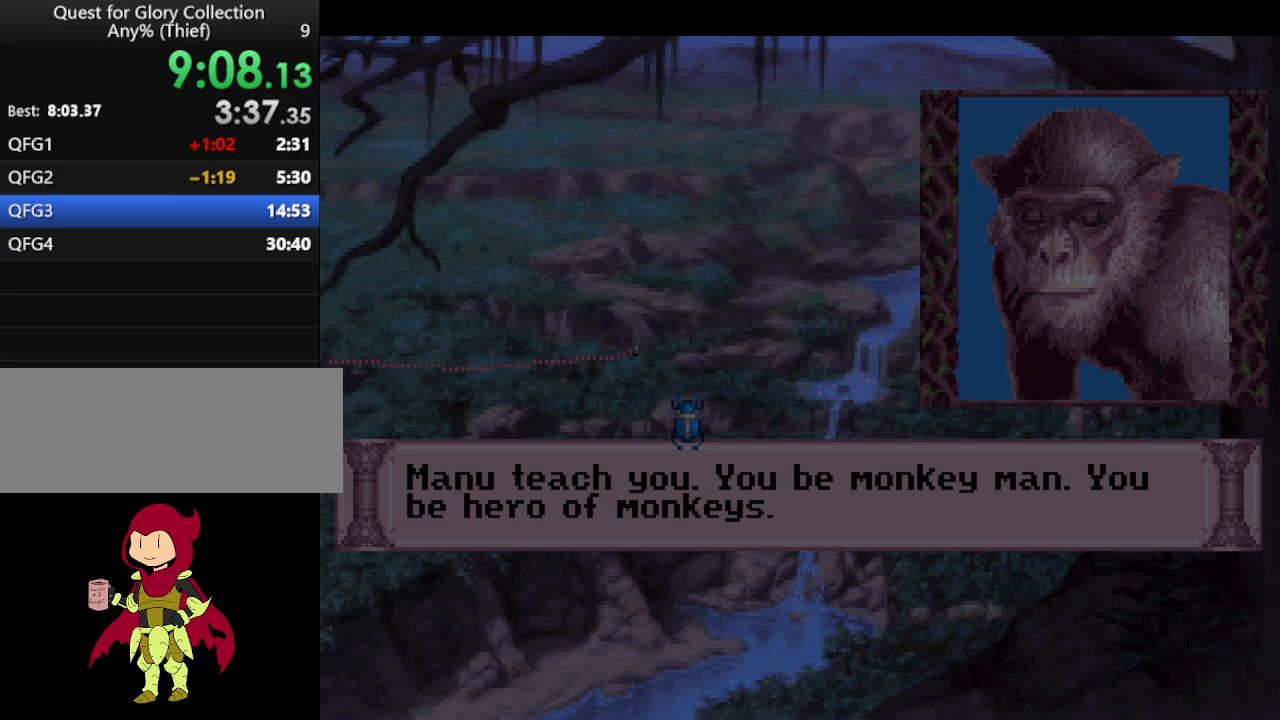
{"keys": [], "mouse": [], "events": [[33, "mouse_mb4", "down"], [133, "mouse_mb4", "up"], [217, "mouse_mb4", "down"], [267, "mouse_mb4", "up"]]}
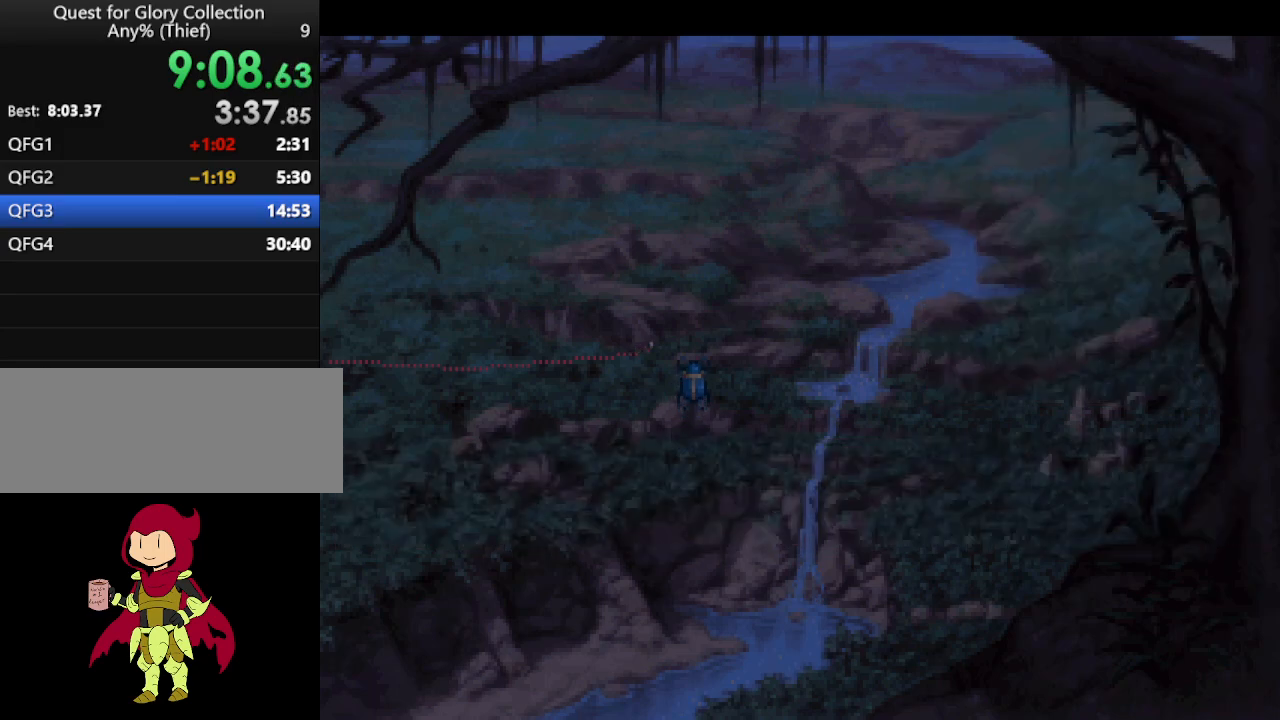
{"keys": [], "mouse": [], "events": []}
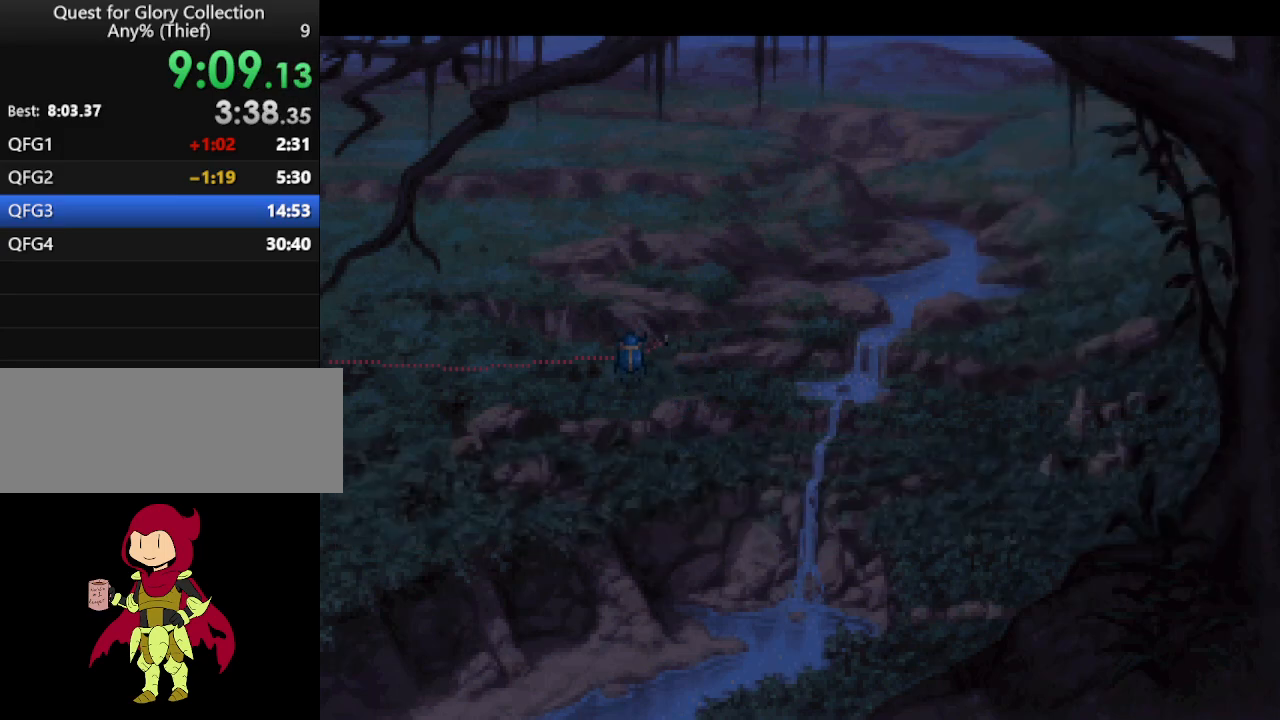
{"keys": [], "mouse": [], "events": []}
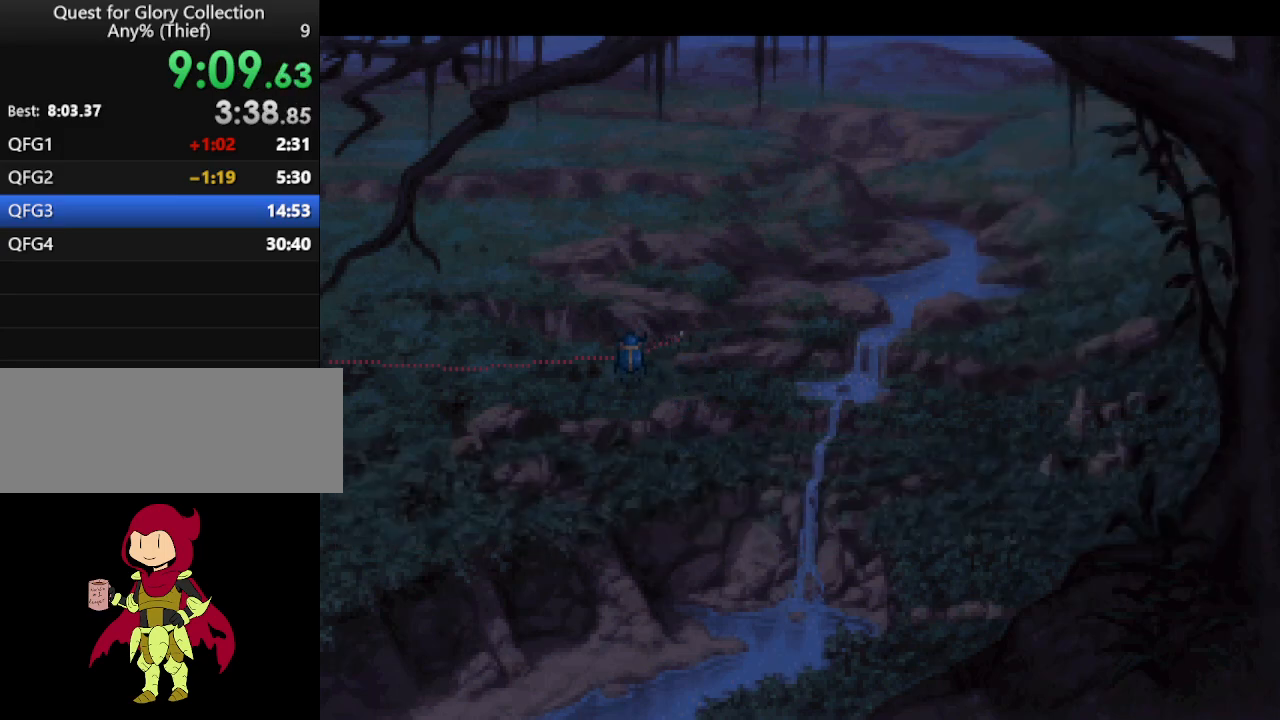
{"keys": [], "mouse": [], "events": []}
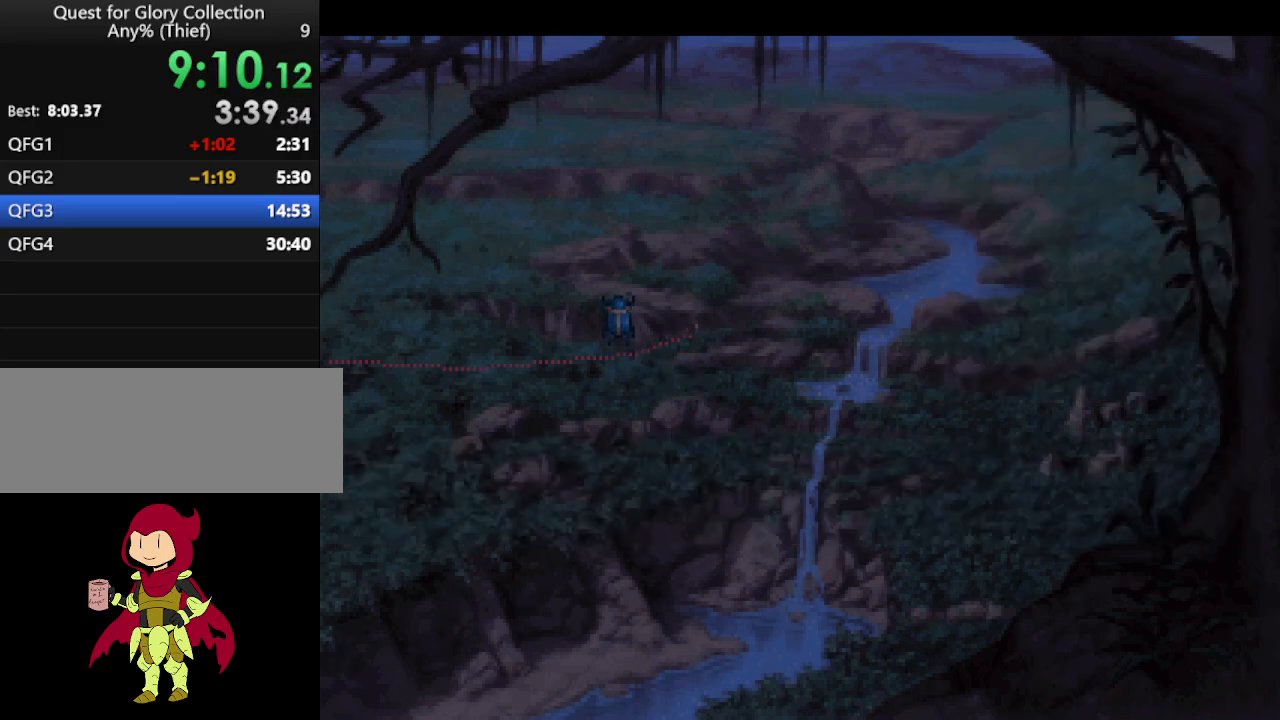
{"keys": [], "mouse": [], "events": [[50, "mouse_mb4", "down"], [100, "mouse_mb4", "up"], [183, "mouse_mb4", "down"], [283, "mouse_mb4", "up"], [367, "mouse_mb4", "down"], [417, "mouse_mb4", "up"]]}
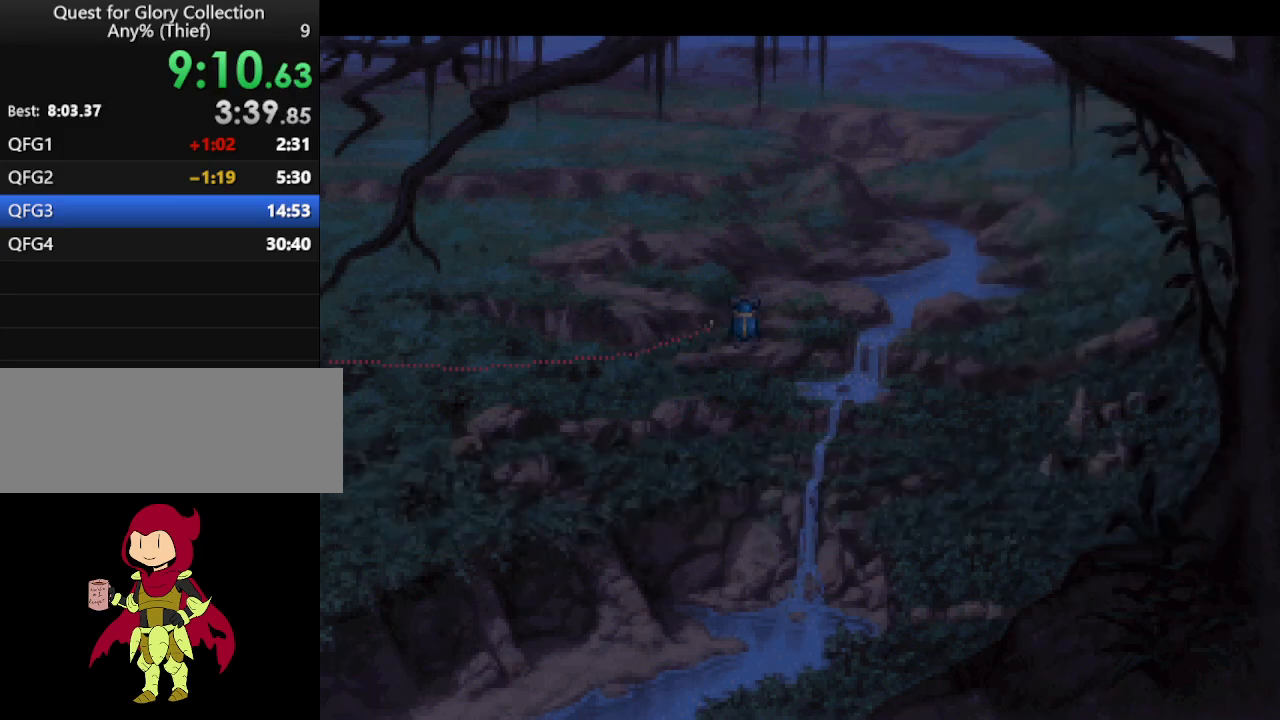
{"keys": [], "mouse": [], "events": [[17, "mouse_mb4", "down"], [100, "mouse_mb4", "up"], [200, "mouse_mb4", "down"], [300, "mouse_mb4", "up"], [383, "mouse_mb4", "down"], [483, "mouse_mb4", "up"]]}
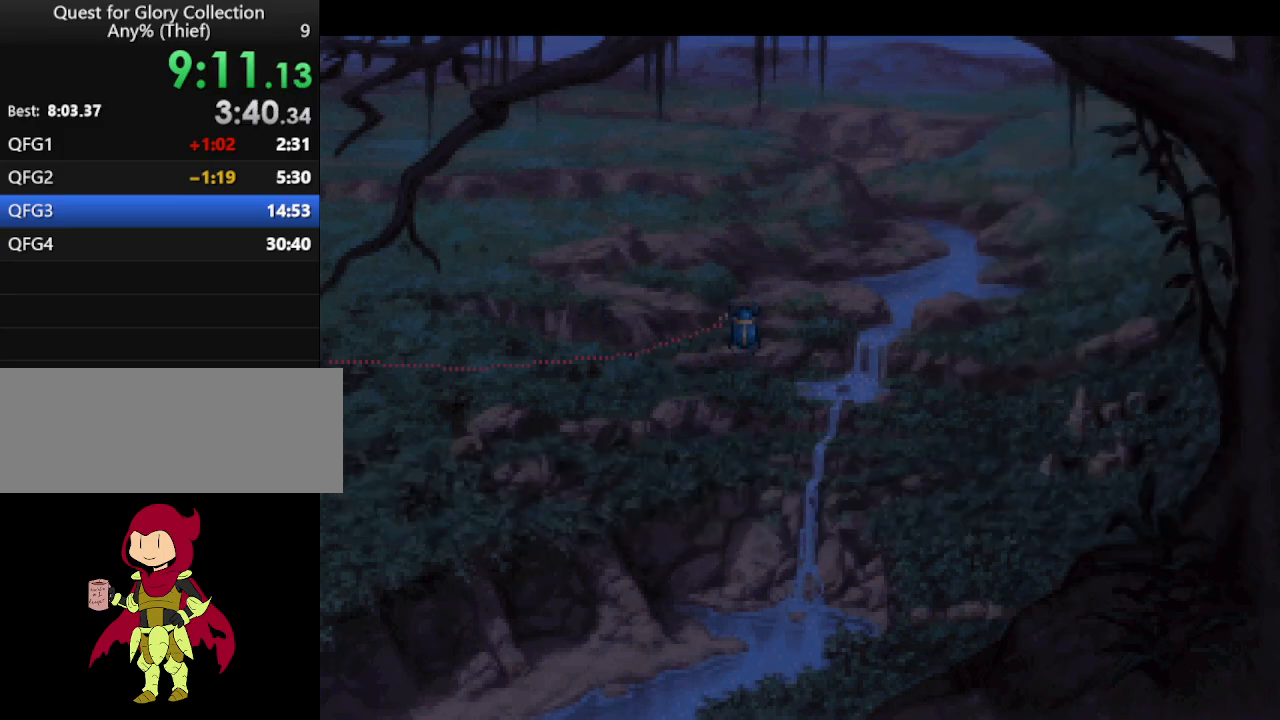
{"keys": [], "mouse": ["mb4"], "events": [[33, "mouse_mb4", "down"], [133, "mouse_mb4", "up"], [217, "mouse_mb4", "down"], [267, "mouse_mb4", "up"], [350, "mouse_mb4", "down"], [450, "mouse_mb4", "up"], [500, "mouse_mb4", "down"]]}
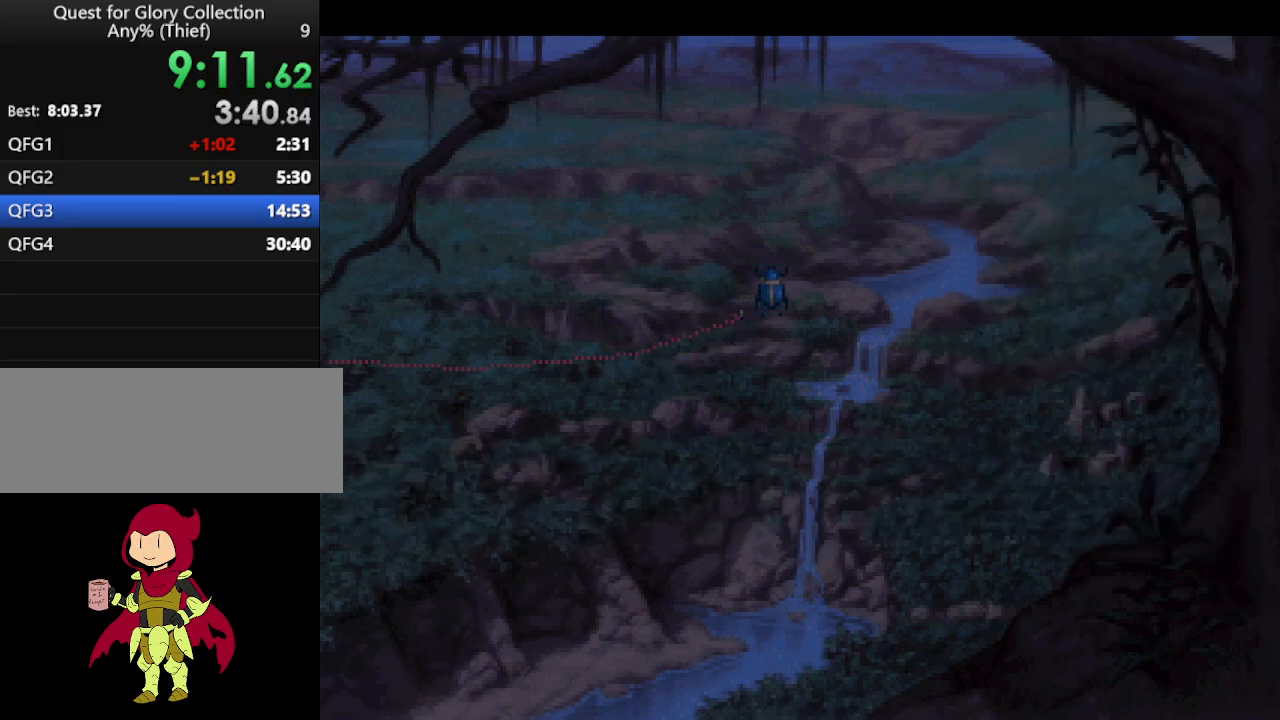
{"keys": [], "mouse": [], "events": [[100, "mouse_mb4", "up"], [183, "mouse_mb4", "down"], [233, "mouse_mb4", "up"], [367, "mouse_mb4", "down"], [467, "mouse_mb4", "up"]]}
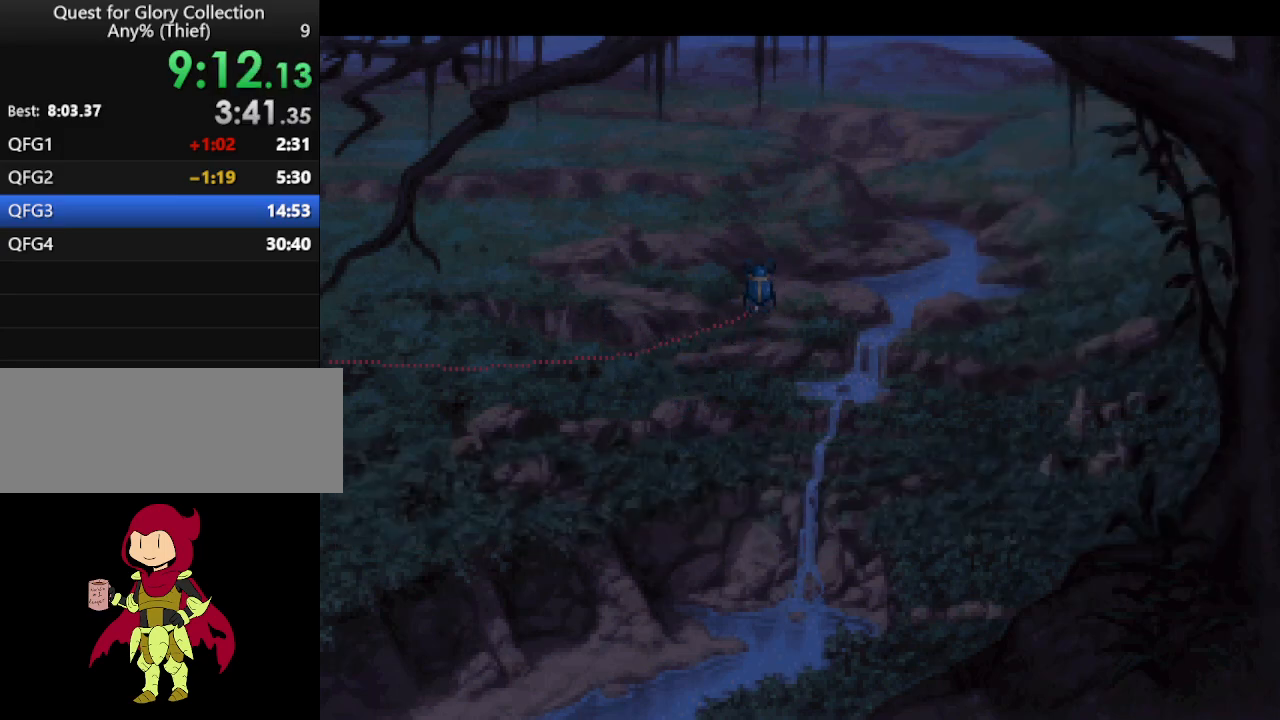
{"keys": [], "mouse": ["mb4"], "events": [[17, "mouse_mb4", "down"], [67, "mouse_mb4", "up"], [150, "mouse_mb4", "down"], [250, "mouse_mb4", "up"], [350, "mouse_mb4", "down"], [433, "mouse_mb4", "up"], [483, "mouse_mb4", "down"]]}
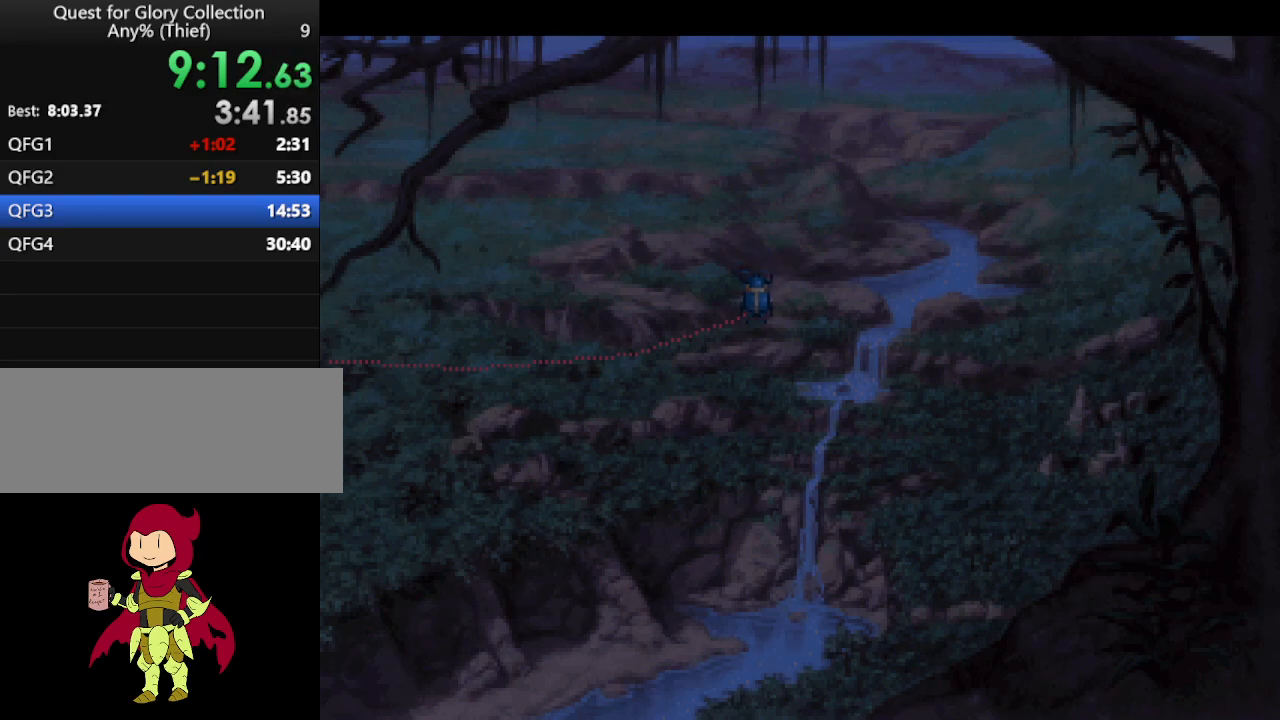
{"keys": [], "mouse": ["mb4"], "events": [[67, "mouse_mb4", "up"], [167, "mouse_mb4", "down"], [267, "mouse_mb4", "up"], [367, "mouse_mb4", "down"], [450, "mouse_mb4", "up"], [500, "mouse_mb4", "down"]]}
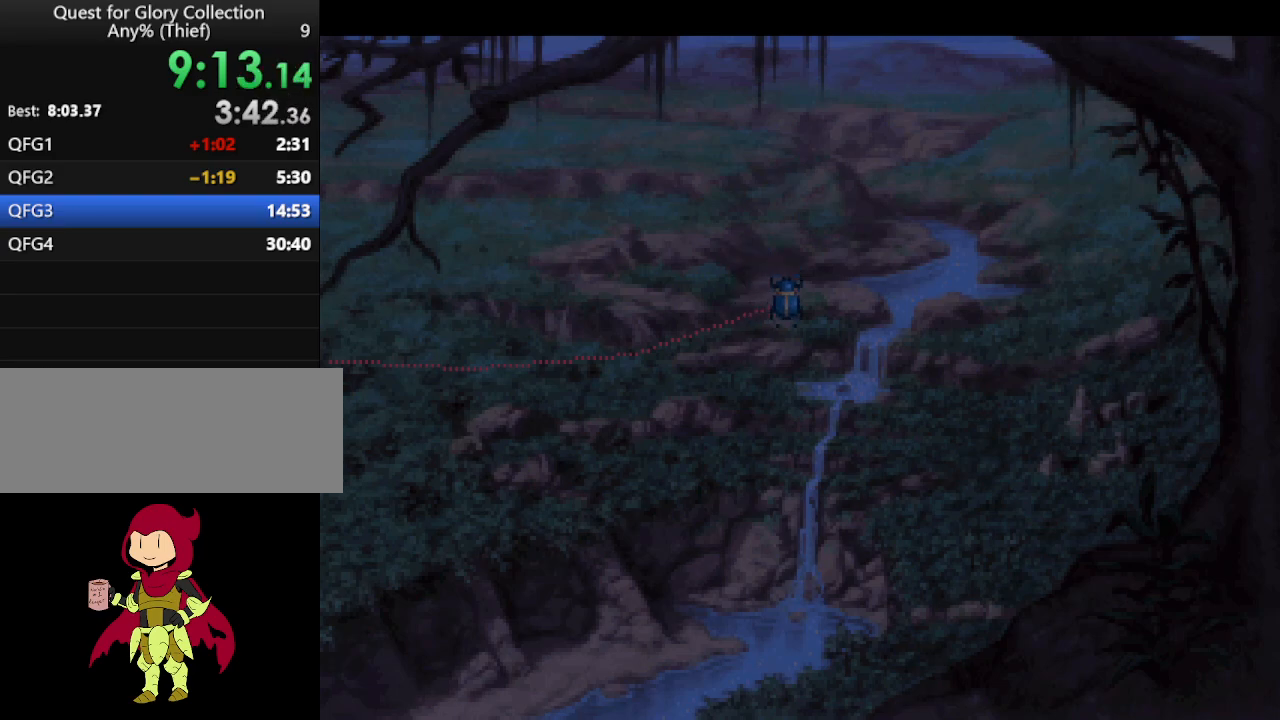
{"keys": [], "mouse": [], "events": [[100, "mouse_mb4", "up"], [183, "mouse_mb4", "down"], [283, "mouse_mb4", "up"], [333, "mouse_mb4", "down"], [417, "mouse_mb4", "up"]]}
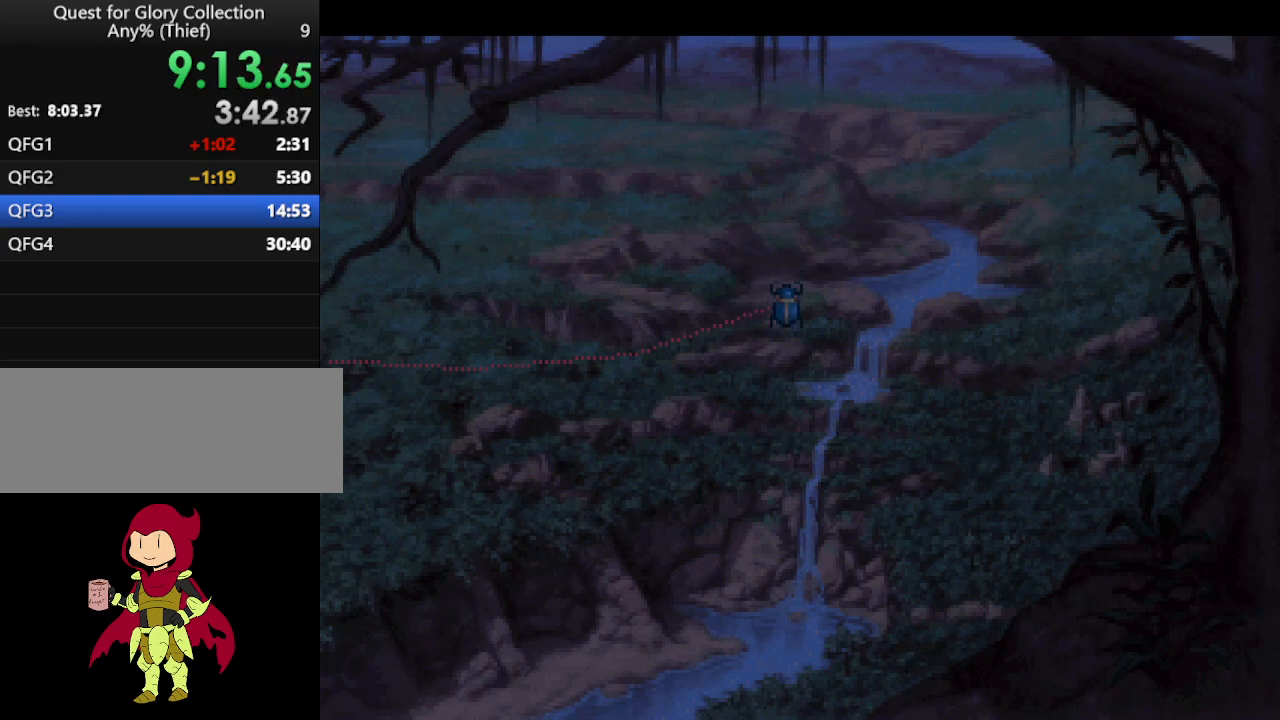
{"keys": [], "mouse": [], "events": [[17, "mouse_mb4", "down"], [67, "mouse_mb4", "up"], [167, "mouse_mb4", "down"], [250, "mouse_mb4", "up"], [333, "mouse_mb4", "down"], [383, "mouse_mb4", "up"]]}